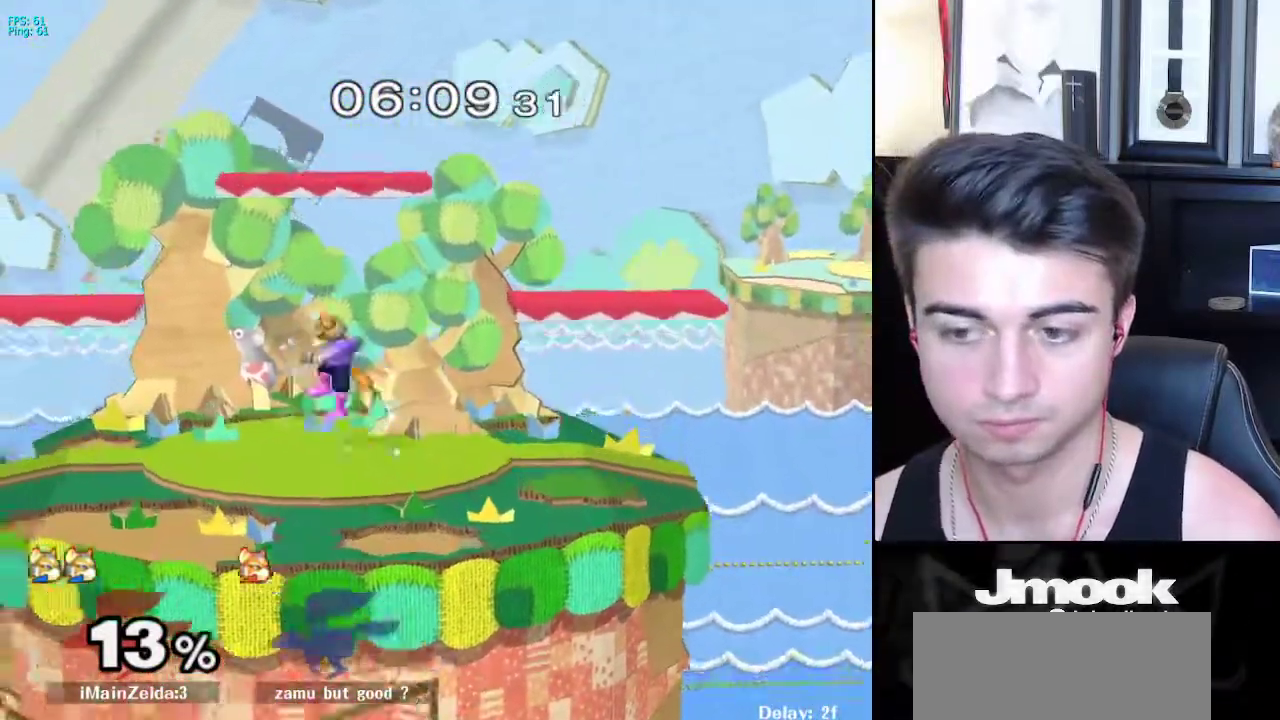
Gameplay with a controller (Nintendo layout); each line is a JSON object with the inputs held at the frame after it. "events" lists button and stick changes between this image and that frame as [ms after this image, input, new state], when the widget could be followed in between. Not read: L3 R3 START.
{"buttons": [], "left_stick": "left", "right_stick": "center", "events": [[17, "X", "up"], [67, "R1", "down"], [167, "left_stick", "center"], [183, "R1", "up"], [450, "left_stick", "left"]]}
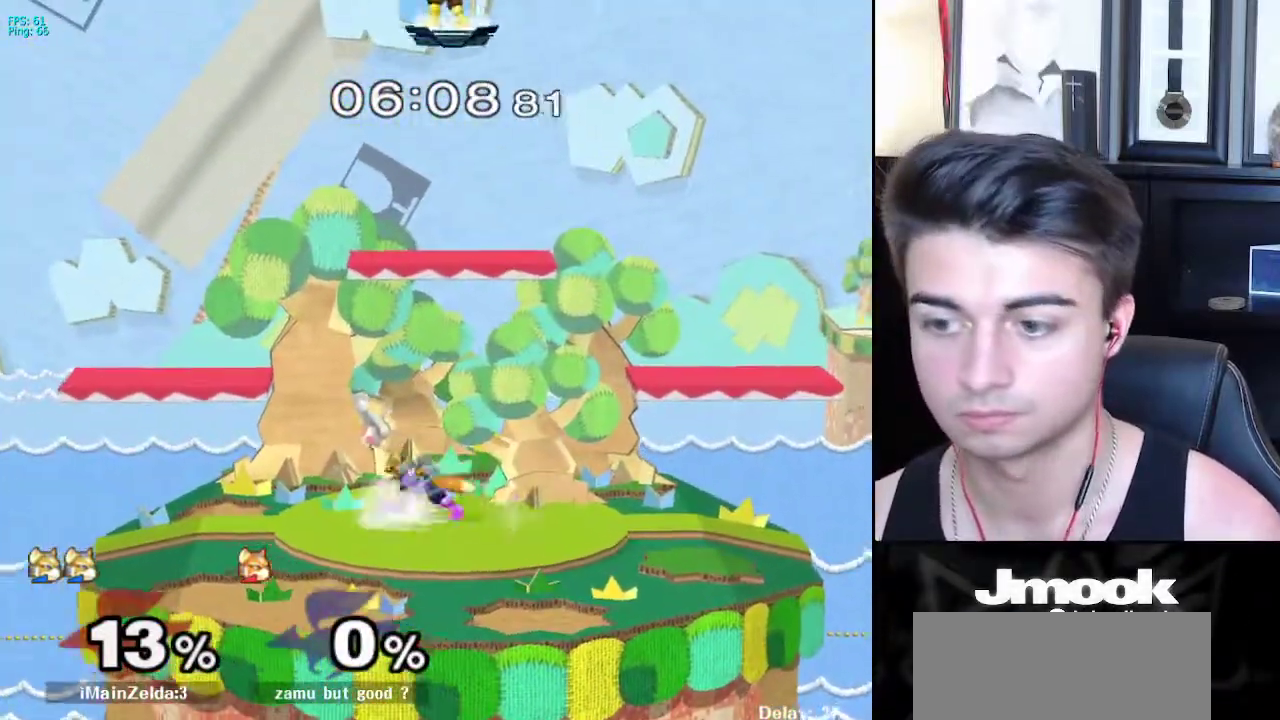
{"buttons": [], "left_stick": "center", "right_stick": "center", "events": [[17, "left_stick", "right"], [167, "left_stick", "left"], [267, "left_stick", "right"], [317, "X", "down"], [333, "X", "up"], [400, "right_stick", "down-left"], [467, "left_stick", "center"], [467, "right_stick", "center"]]}
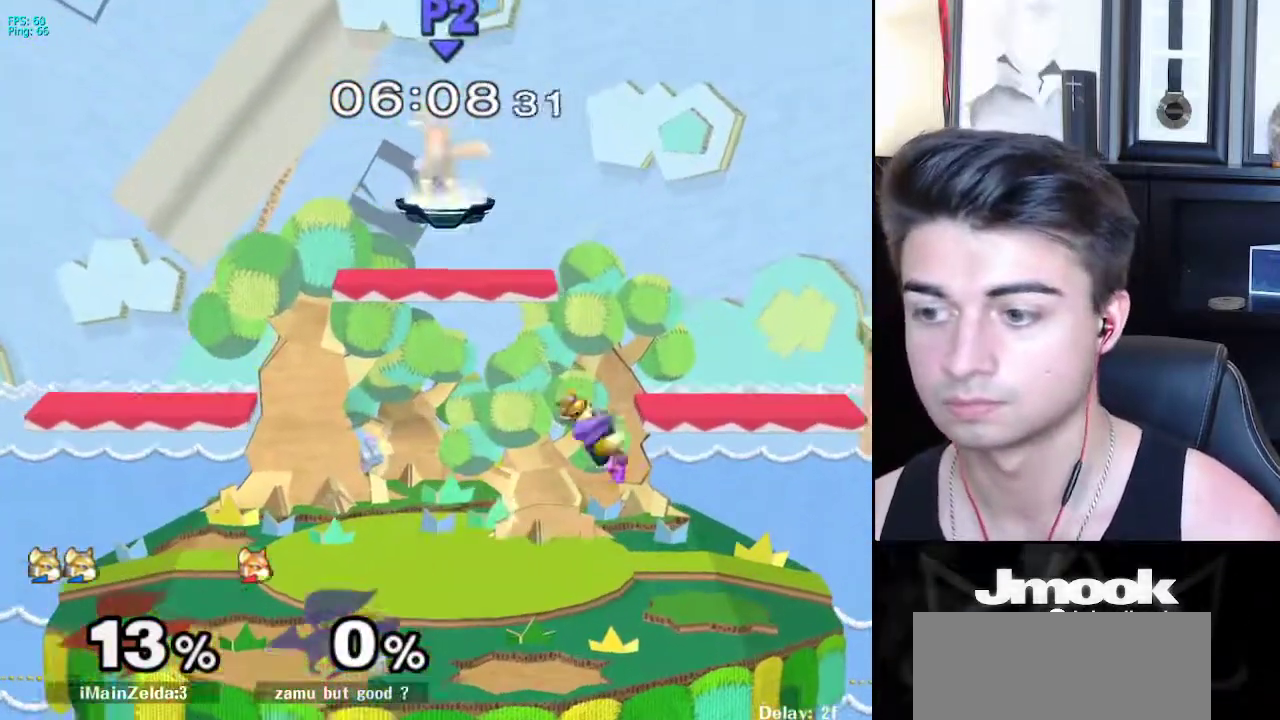
{"buttons": [], "left_stick": "right", "right_stick": "center", "events": [[83, "left_stick", "down"], [117, "L1", "down"], [183, "left_stick", "center"], [200, "L1", "up"], [317, "left_stick", "left"], [400, "left_stick", "right"]]}
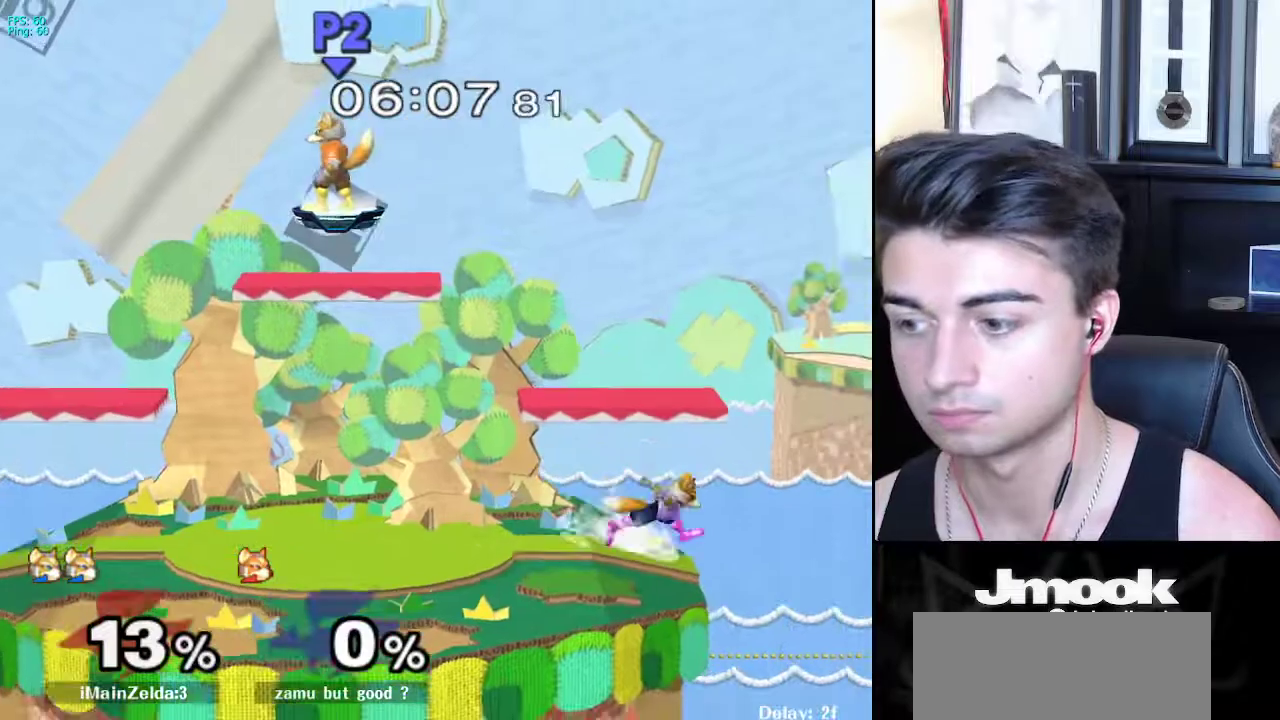
{"buttons": [], "left_stick": "center", "right_stick": "center", "events": [[167, "left_stick", "down"], [200, "B", "down"], [217, "B", "up"], [233, "left_stick", "left"], [300, "B", "down"], [300, "left_stick", "up"], [383, "B", "up"], [433, "left_stick", "center"]]}
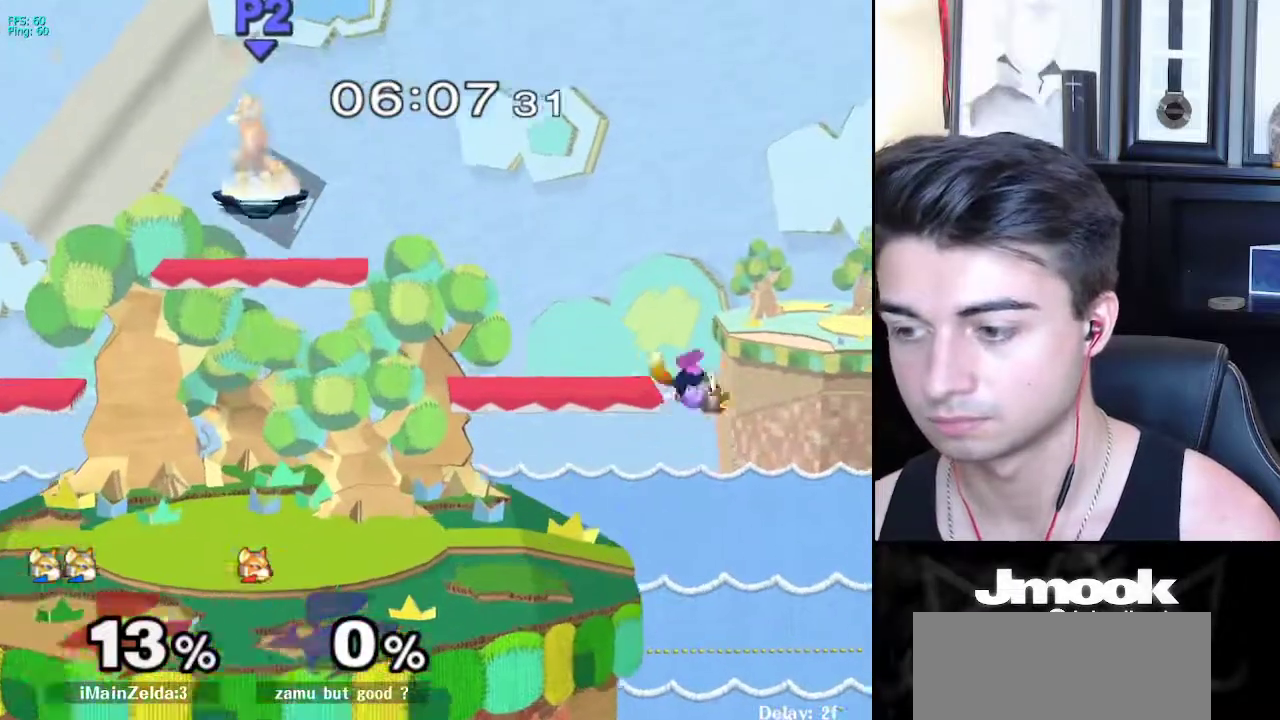
{"buttons": ["B"], "left_stick": "down", "right_stick": "center", "events": [[150, "left_stick", "down"], [267, "left_stick", "center"], [450, "left_stick", "down"], [483, "B", "down"]]}
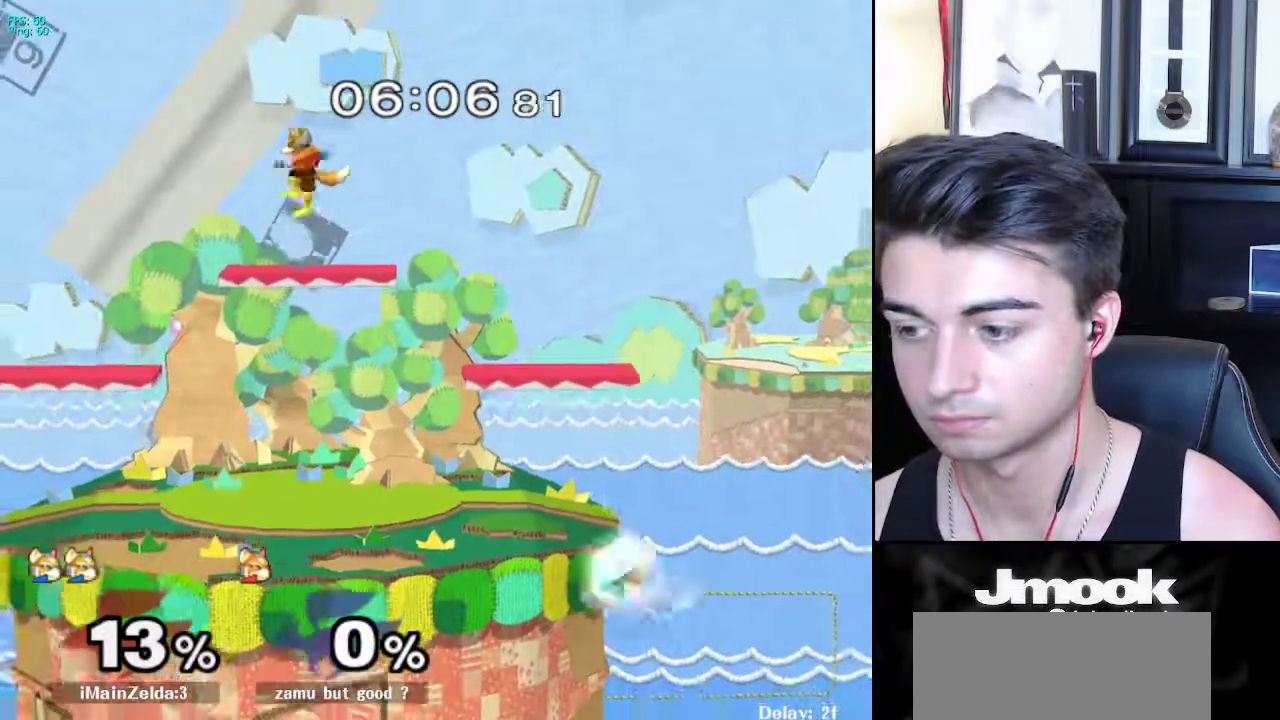
{"buttons": [], "left_stick": "center", "right_stick": "center", "events": [[17, "B", "up"], [67, "left_stick", "up"], [83, "B", "down"], [250, "B", "up"], [283, "left_stick", "center"]]}
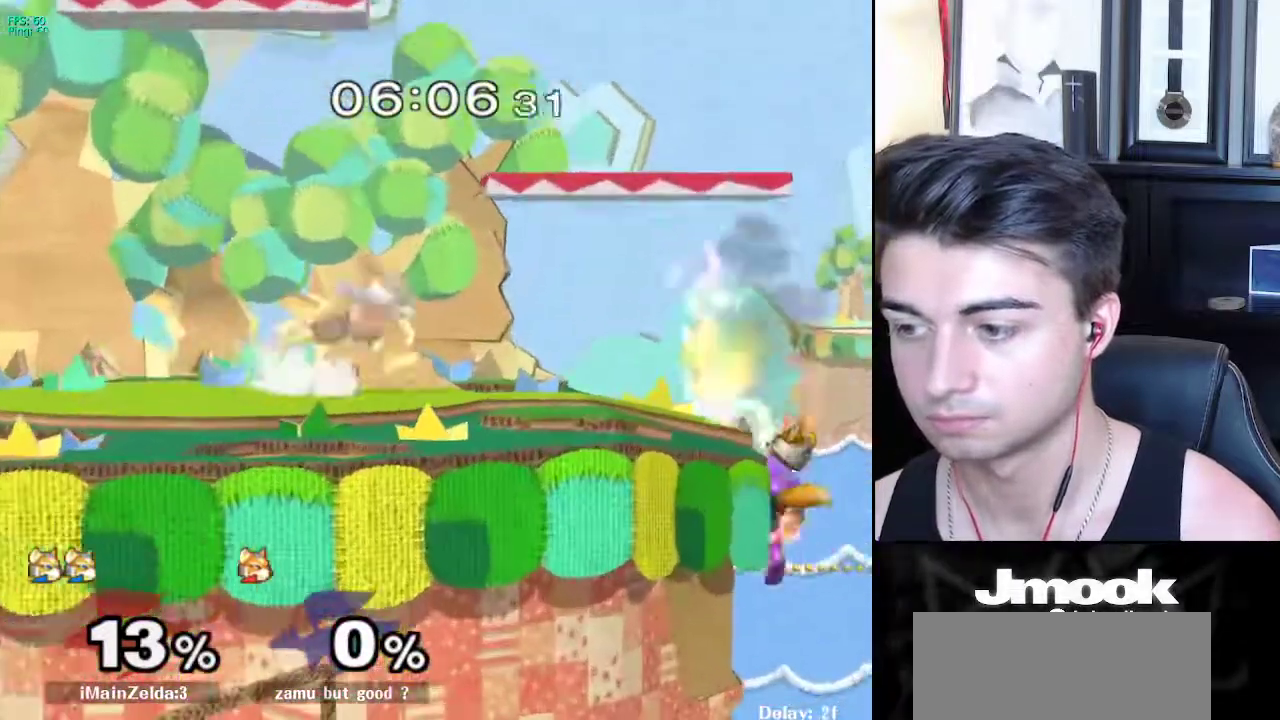
{"buttons": [], "left_stick": "left", "right_stick": "center", "events": [[100, "left_stick", "down-left"], [117, "X", "down"], [183, "R1", "down"], [250, "X", "up"], [317, "R1", "up"], [317, "left_stick", "center"], [400, "left_stick", "left"]]}
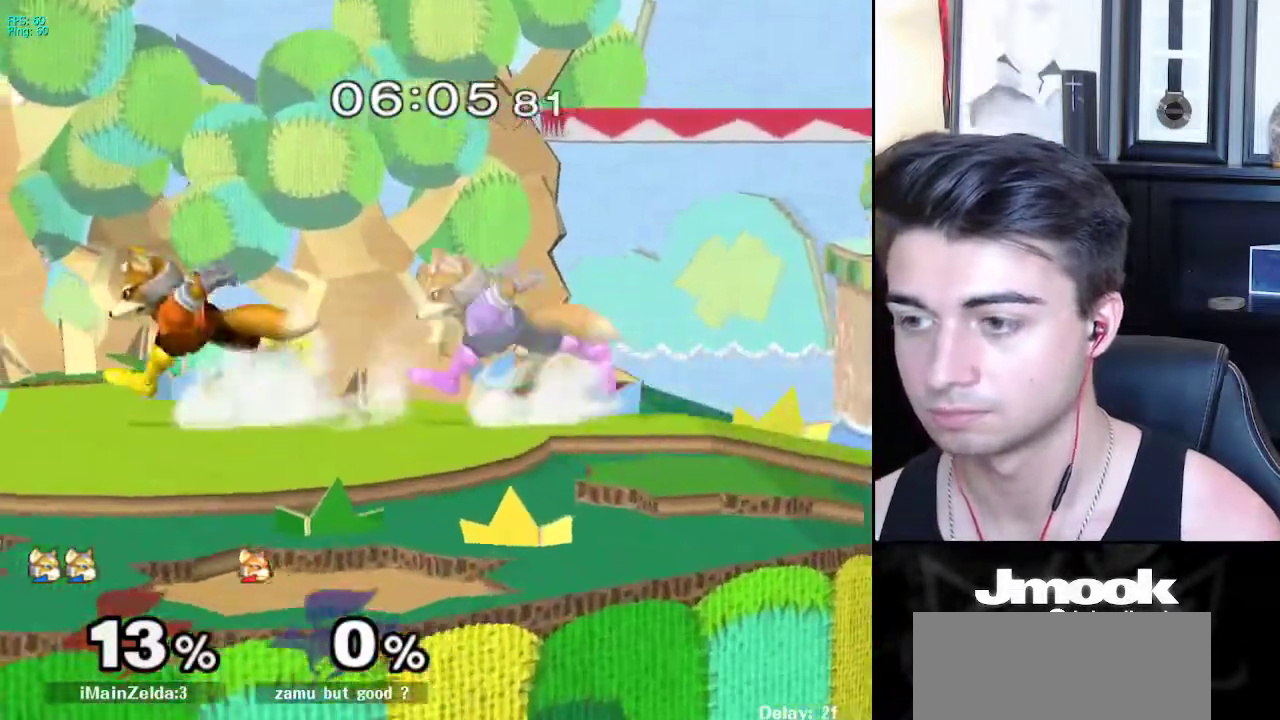
{"buttons": ["R1"], "left_stick": "center", "right_stick": "center", "events": [[317, "X", "down"], [350, "X", "up"], [350, "left_stick", "down-right"], [383, "R1", "down"], [400, "left_stick", "right"], [500, "left_stick", "center"]]}
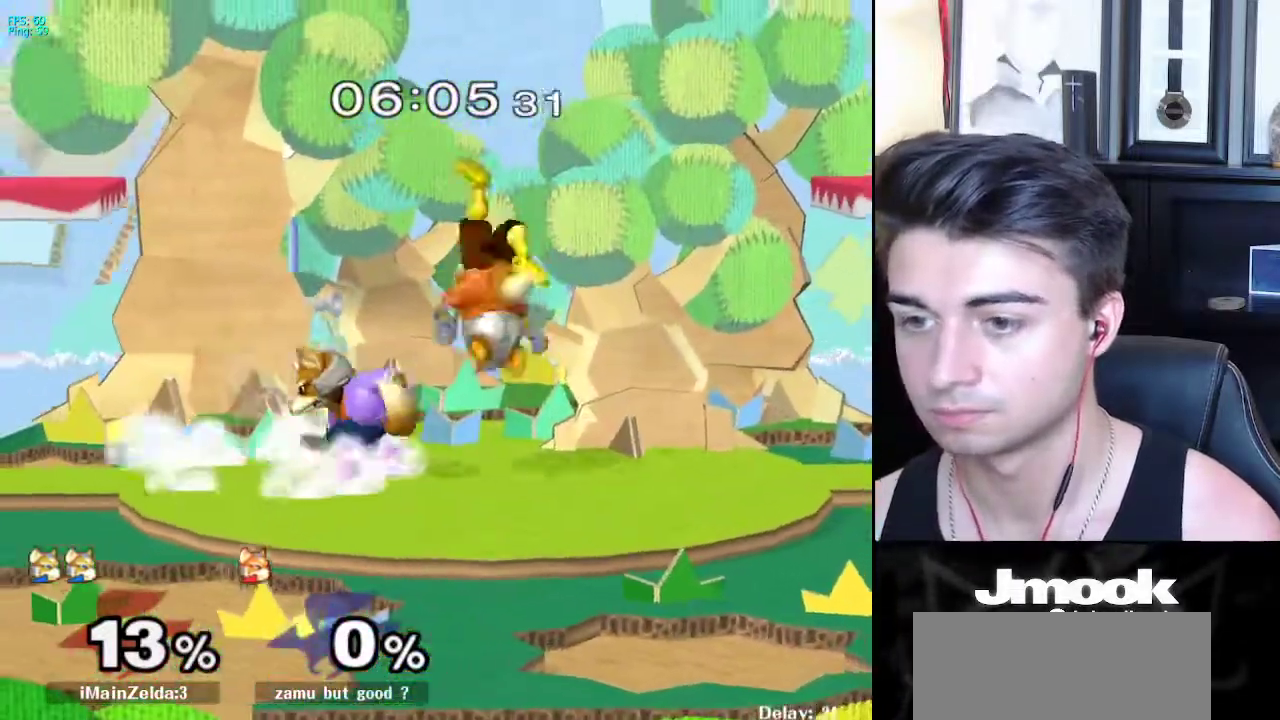
{"buttons": [], "left_stick": "center", "right_stick": "center", "events": [[33, "R1", "up"], [83, "left_stick", "right"], [217, "X", "down"], [217, "left_stick", "down"], [267, "X", "up"], [383, "left_stick", "center"]]}
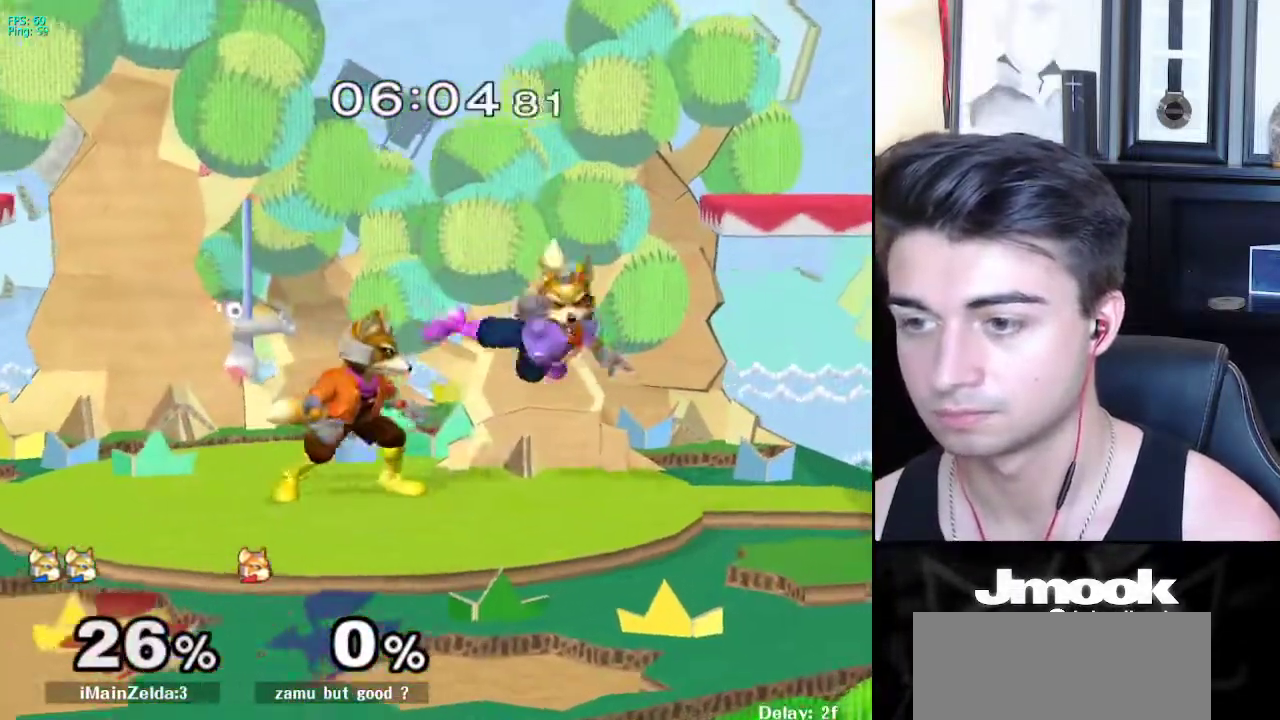
{"buttons": [], "left_stick": "left", "right_stick": "center", "events": [[50, "left_stick", "down"], [100, "R1", "down"], [100, "left_stick", "left"], [217, "R1", "up"]]}
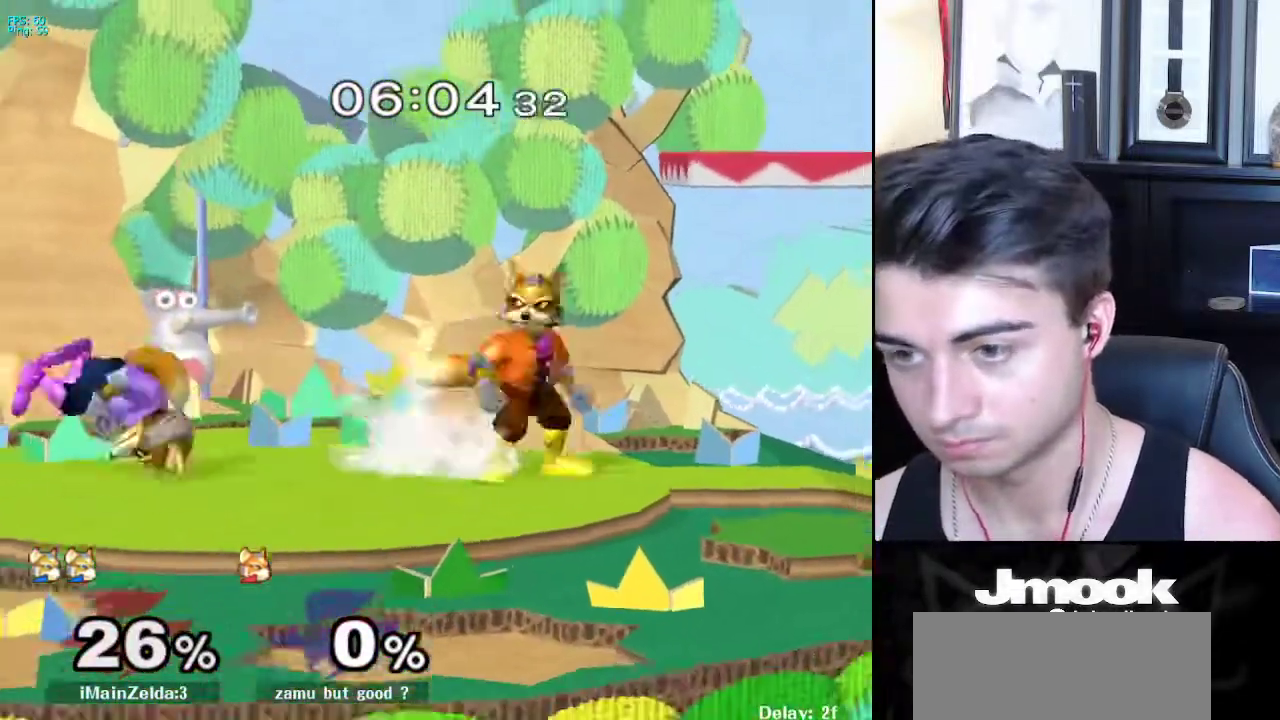
{"buttons": [], "left_stick": "left", "right_stick": "center", "events": [[100, "left_stick", "center"], [267, "left_stick", "left"]]}
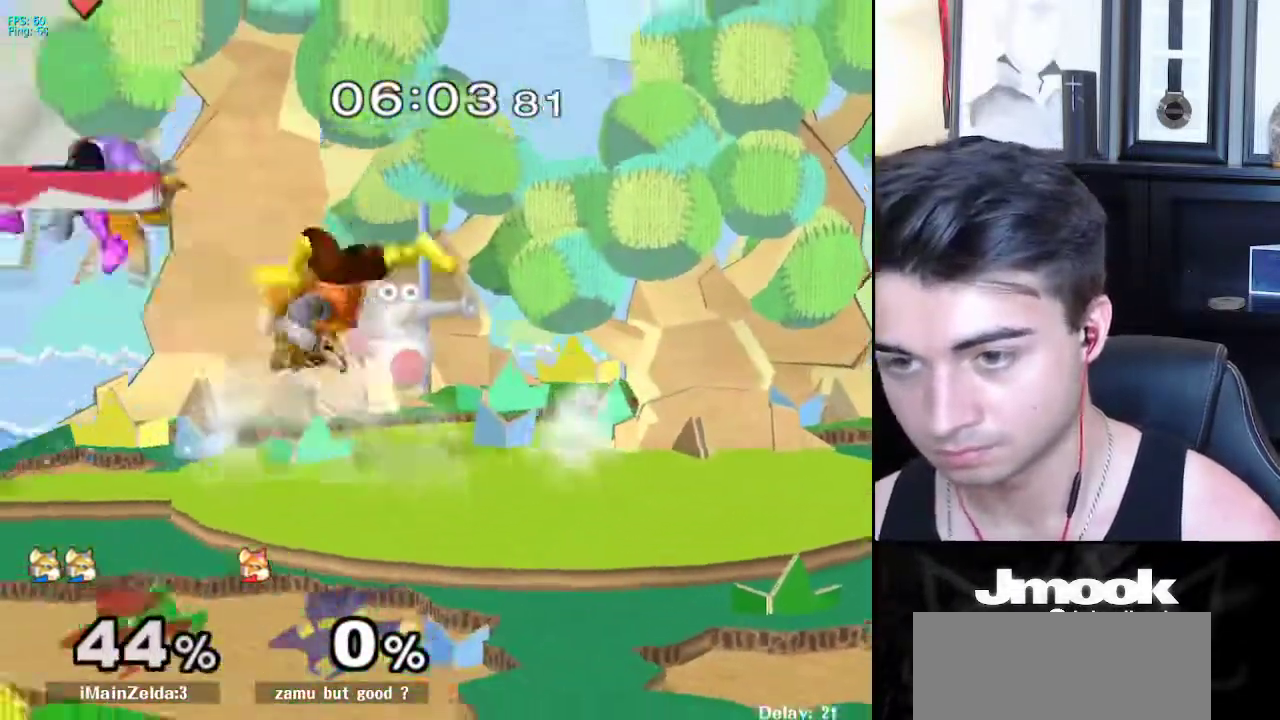
{"buttons": [], "left_stick": "right", "right_stick": "center", "events": [[83, "left_stick", "center"], [350, "left_stick", "right"]]}
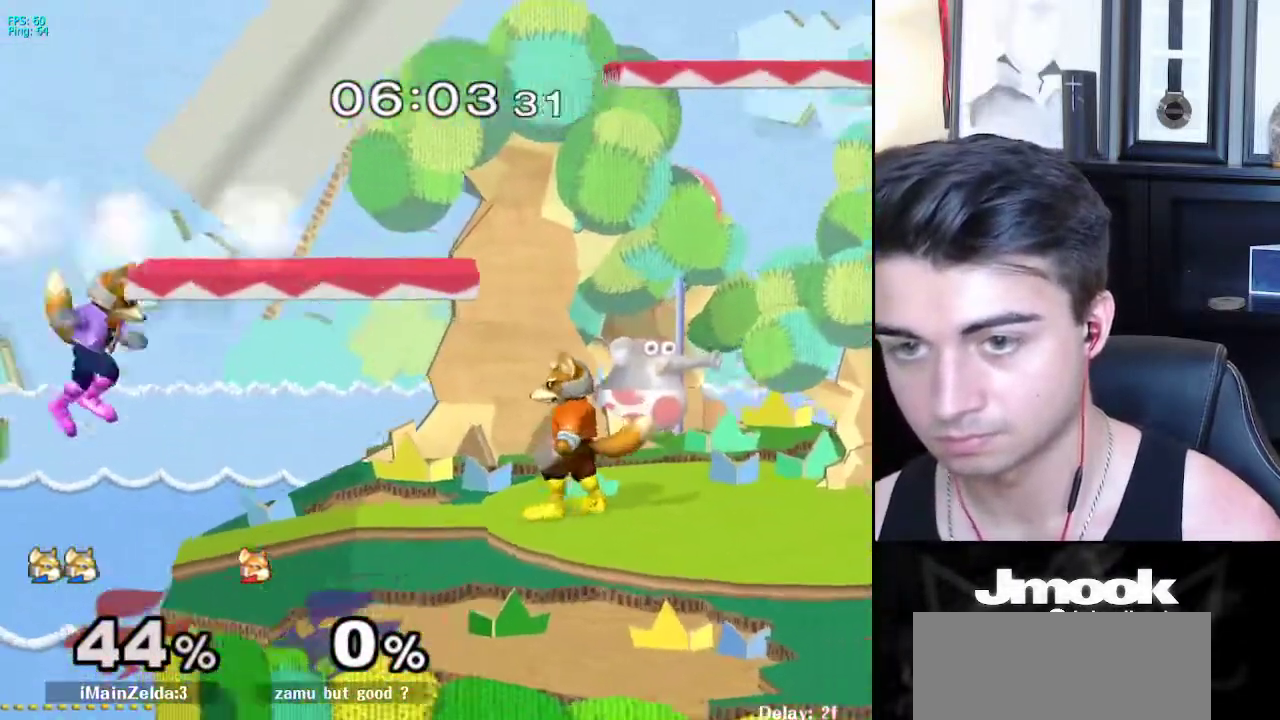
{"buttons": ["B"], "left_stick": "up", "right_stick": "center", "events": [[217, "left_stick", "center"], [267, "left_stick", "down"], [300, "B", "down"], [333, "B", "up"], [383, "left_stick", "up"], [417, "B", "down"]]}
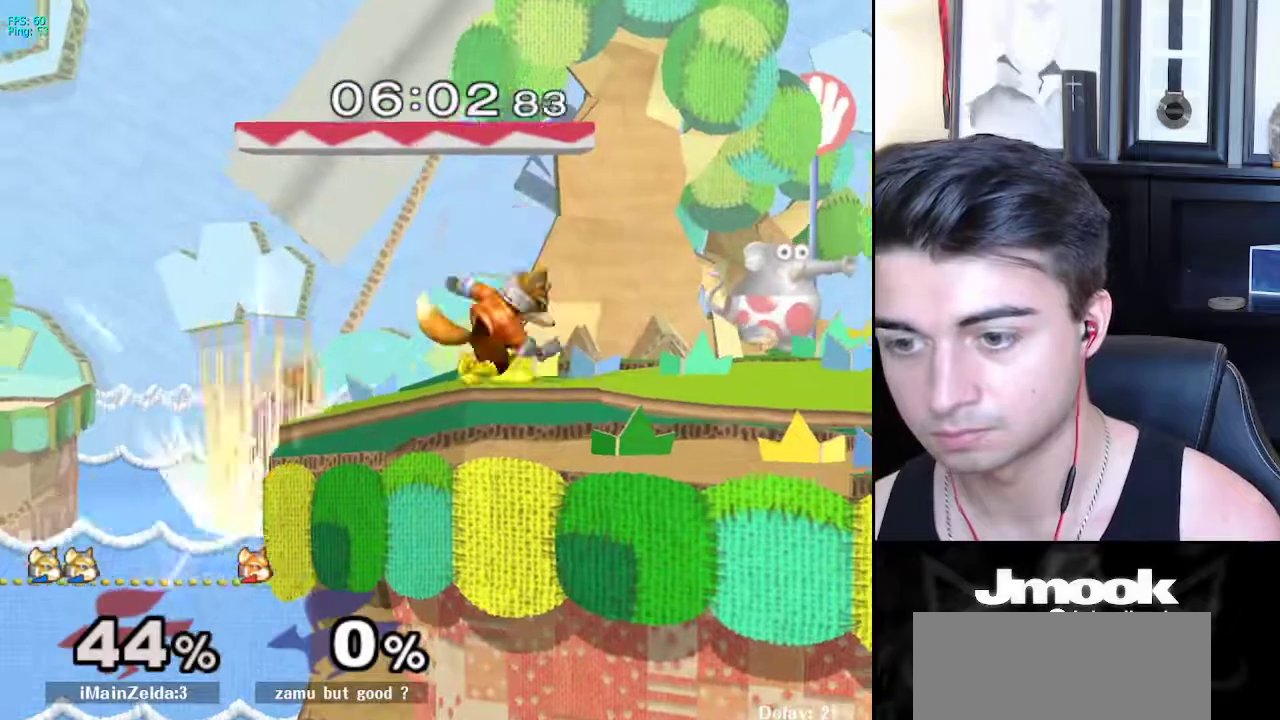
{"buttons": ["X"], "left_stick": "down-right", "right_stick": "center", "events": [[17, "B", "up"], [100, "left_stick", "center"], [417, "left_stick", "down-right"], [467, "X", "down"]]}
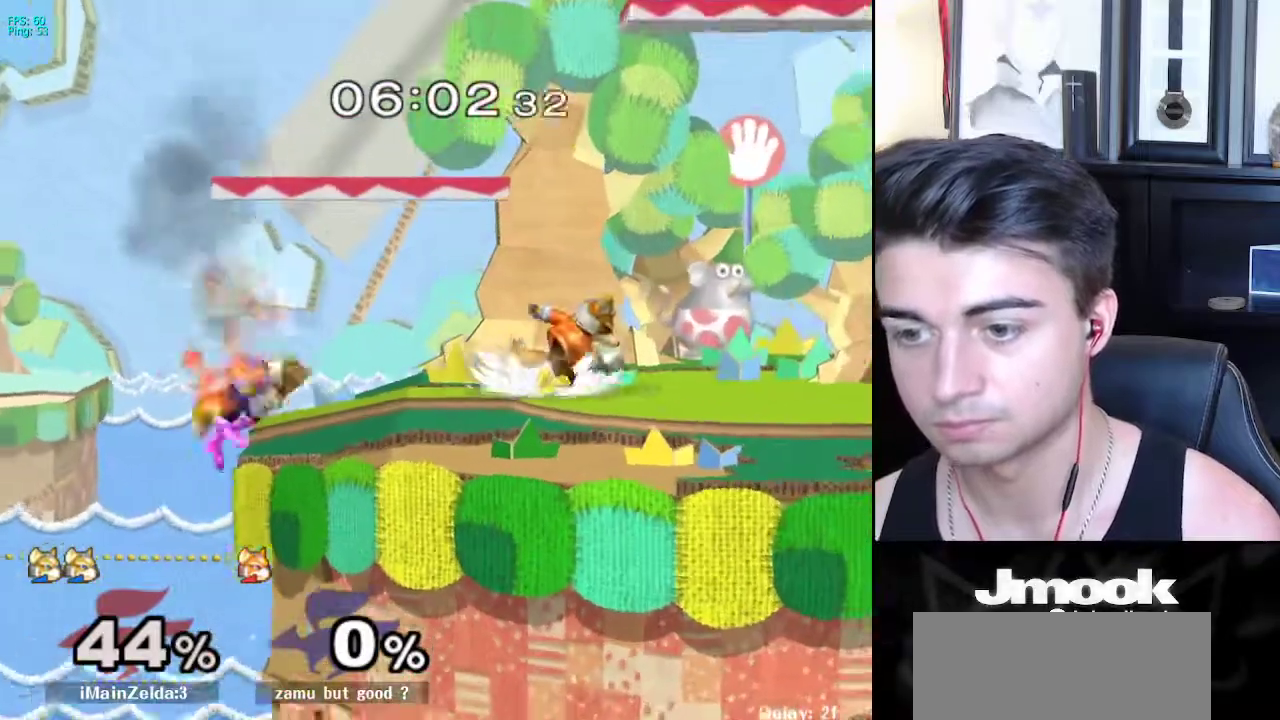
{"buttons": [], "left_stick": "right", "right_stick": "down", "events": [[33, "left_stick", "right"], [250, "R1", "down"], [250, "X", "up"], [350, "R1", "up"], [467, "right_stick", "down"]]}
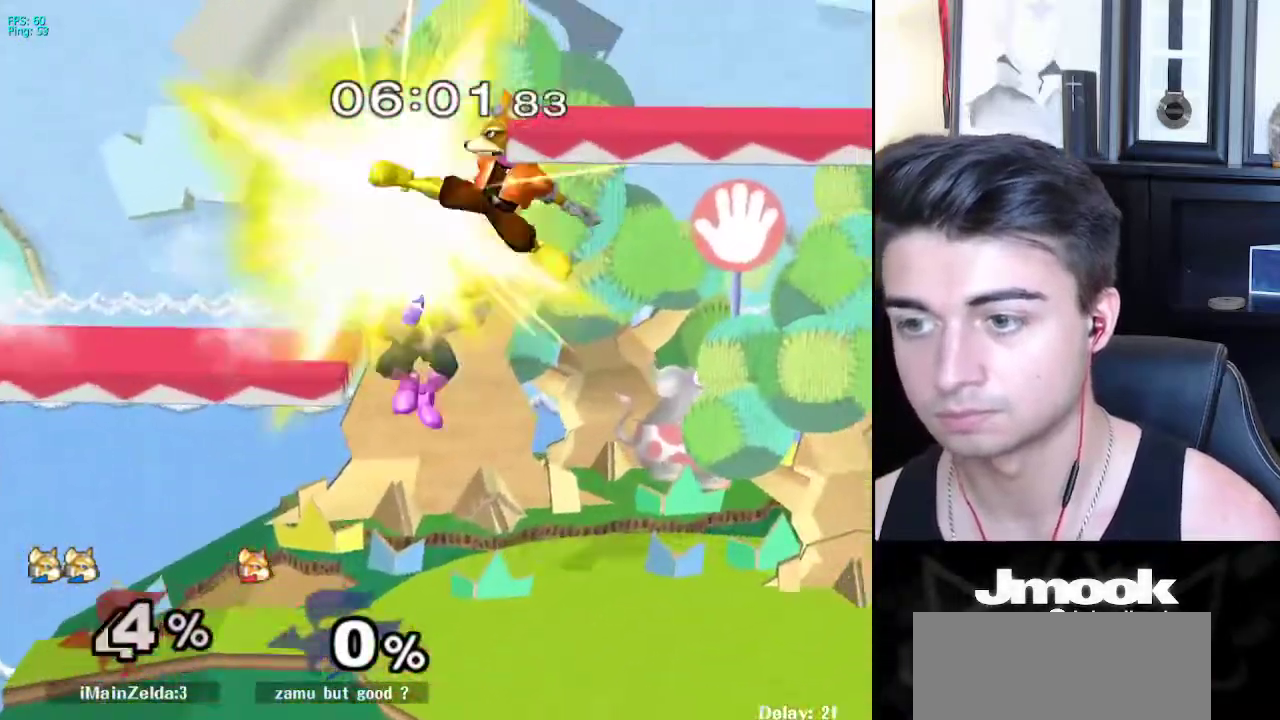
{"buttons": [], "left_stick": "center", "right_stick": "center", "events": [[33, "right_stick", "center"], [183, "left_stick", "down-right"], [383, "R1", "down"], [433, "left_stick", "center"], [450, "R1", "up"]]}
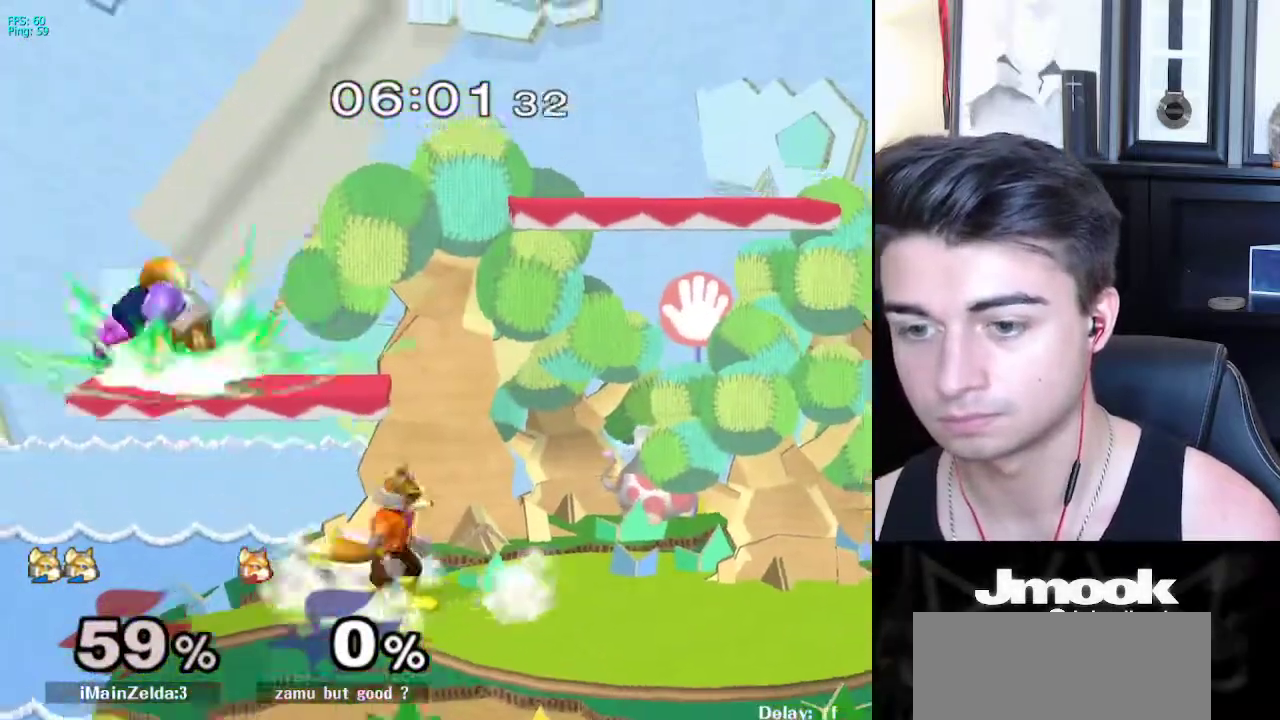
{"buttons": [], "left_stick": "right", "right_stick": "center", "events": [[250, "left_stick", "down"], [350, "left_stick", "right"]]}
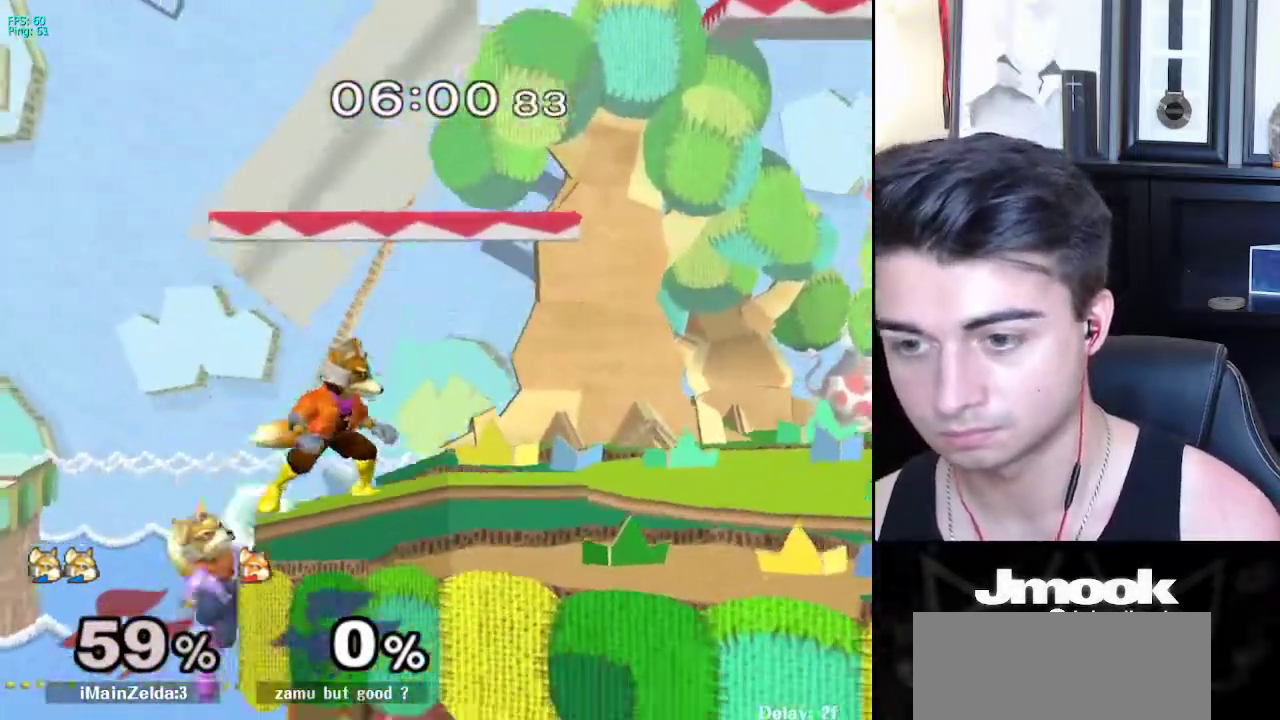
{"buttons": ["B"], "left_stick": "center", "right_stick": "center", "events": [[50, "left_stick", "center"], [167, "left_stick", "down"], [217, "B", "down"], [283, "B", "up"], [283, "left_stick", "up-right"], [333, "B", "down"], [483, "left_stick", "center"]]}
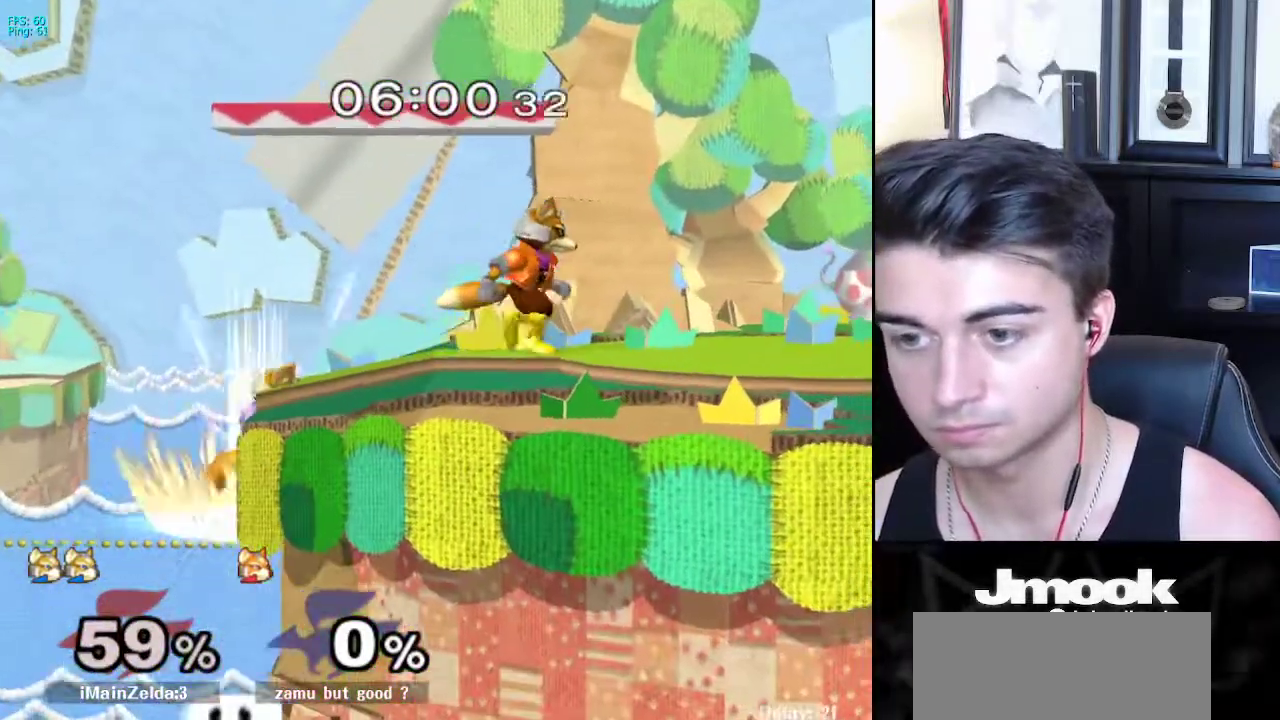
{"buttons": ["R1"], "left_stick": "down-right", "right_stick": "center", "events": [[50, "B", "up"], [317, "left_stick", "down-right"], [333, "X", "down"], [417, "R1", "down"], [483, "X", "up"]]}
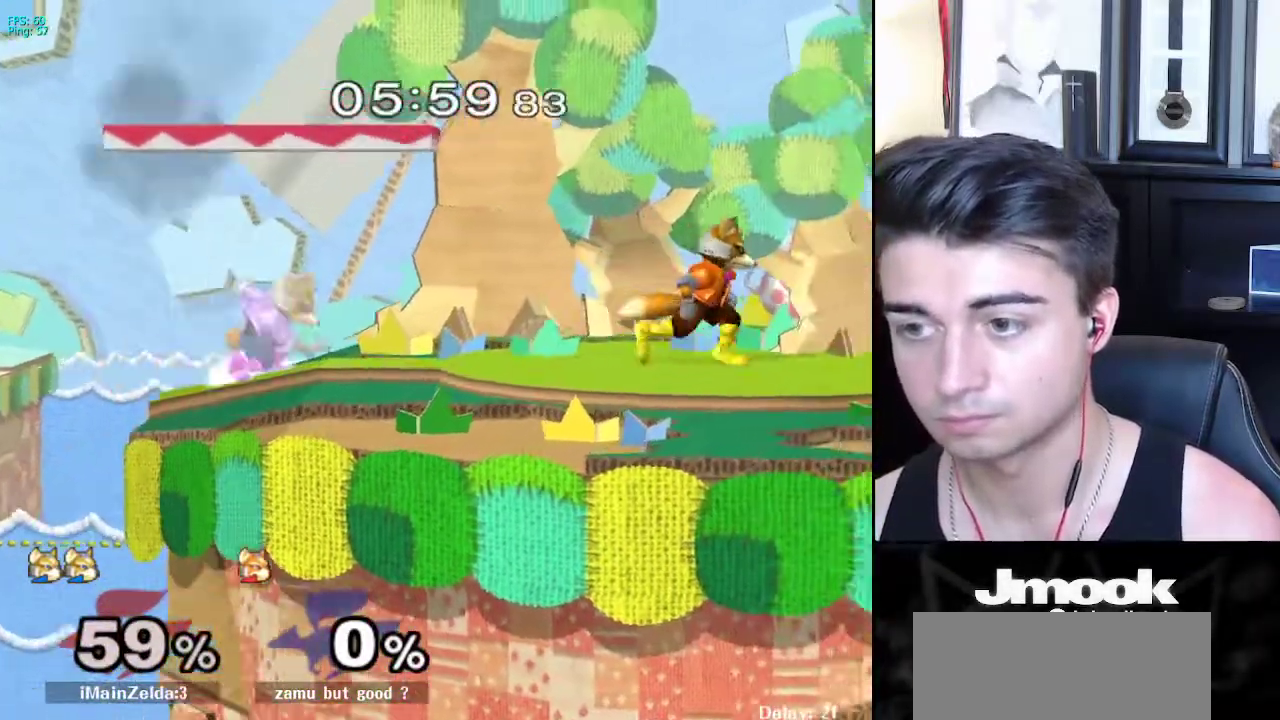
{"buttons": ["L1", "R1"], "left_stick": "down-left", "right_stick": "center", "events": [[50, "left_stick", "center"], [67, "R1", "up"], [167, "left_stick", "right"], [317, "L1", "down"], [450, "X", "down"], [500, "R1", "down"], [500, "X", "up"], [500, "left_stick", "down-left"]]}
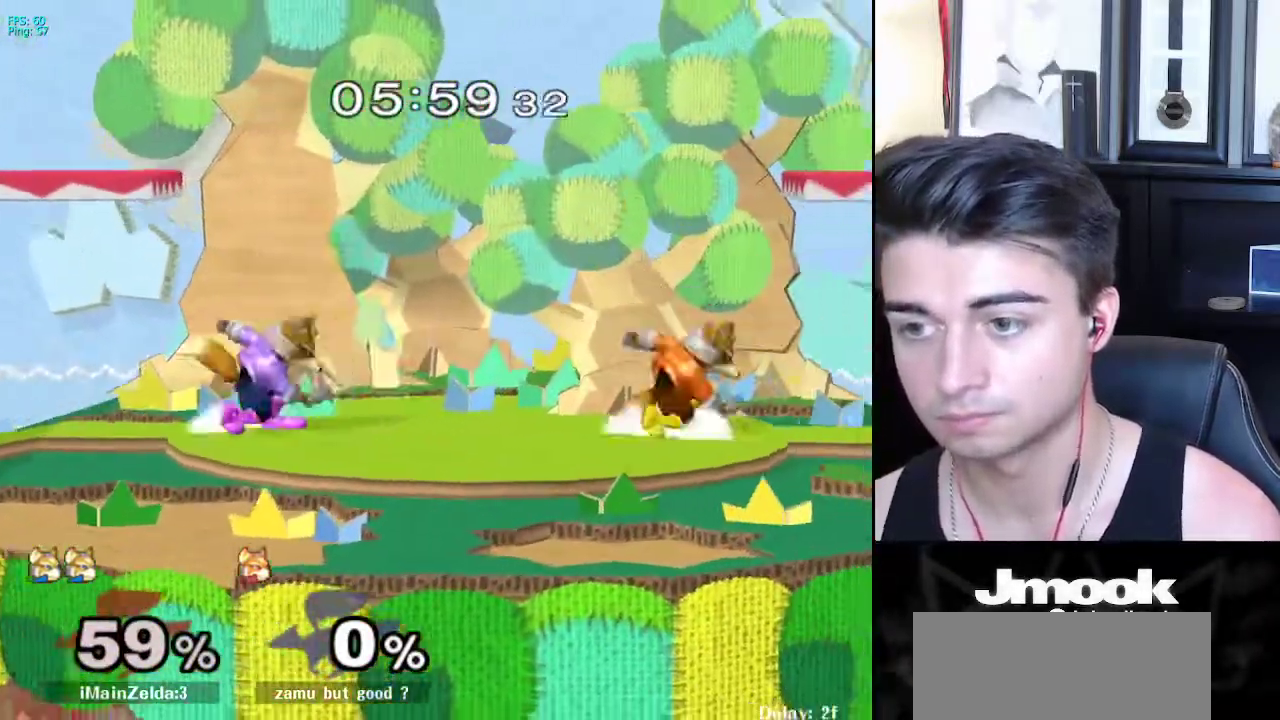
{"buttons": [], "left_stick": "right", "right_stick": "center", "events": [[67, "L1", "up"], [117, "left_stick", "center"], [150, "R1", "up"], [200, "left_stick", "left"], [283, "left_stick", "right"], [350, "left_stick", "left"], [433, "left_stick", "right"]]}
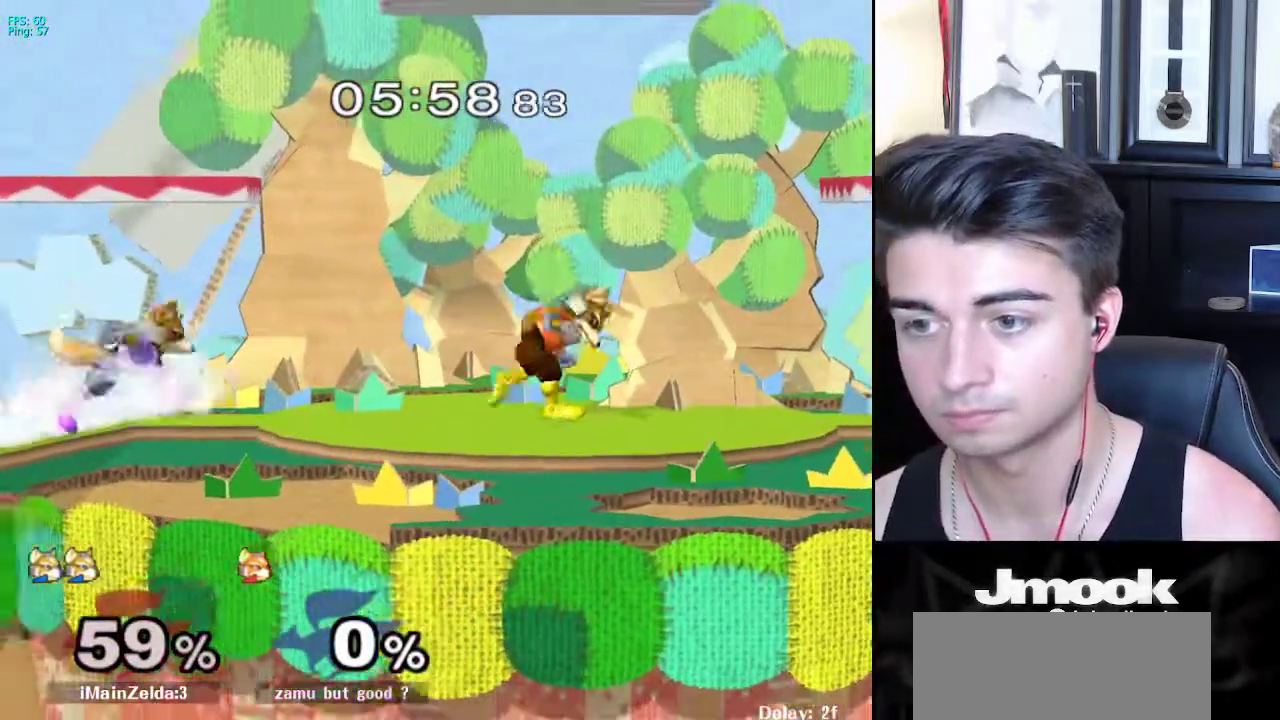
{"buttons": [], "left_stick": "center", "right_stick": "center", "events": [[17, "X", "down"], [50, "X", "up"], [83, "Z", "down"], [83, "left_stick", "down"], [167, "Z", "up"], [167, "left_stick", "left"], [333, "L1", "down"], [433, "left_stick", "center"], [450, "L1", "up"]]}
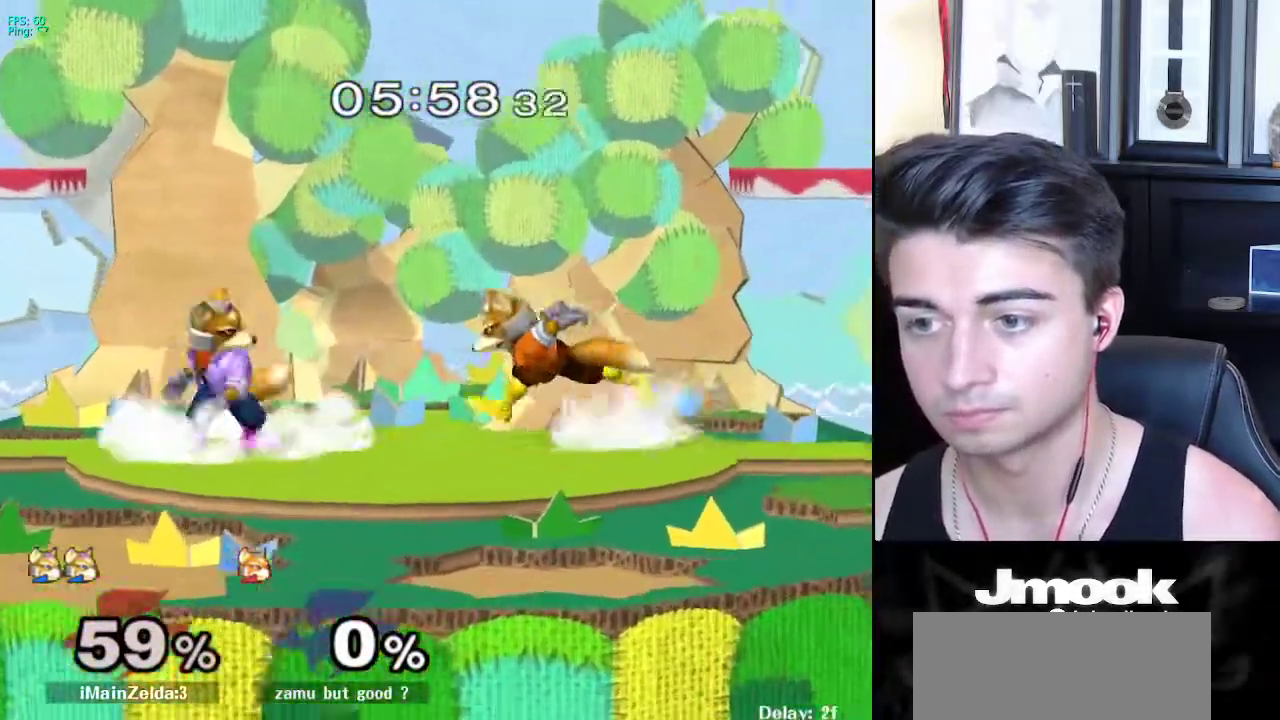
{"buttons": ["X"], "left_stick": "up", "right_stick": "center", "events": [[50, "left_stick", "left"], [183, "left_stick", "center"], [317, "X", "down"], [317, "left_stick", "right"], [333, "Z", "down"], [383, "left_stick", "center"], [467, "left_stick", "up"], [500, "Z", "up"]]}
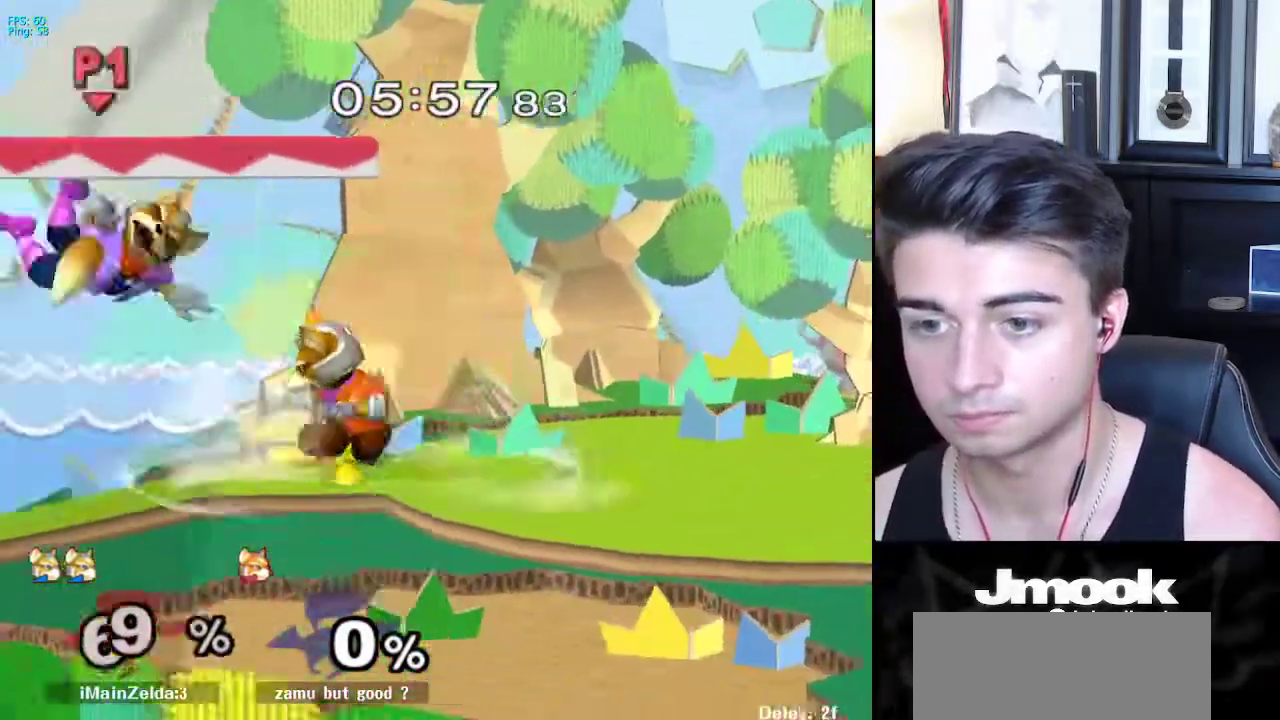
{"buttons": [], "left_stick": "center", "right_stick": "center", "events": [[50, "X", "up"], [67, "left_stick", "center"]]}
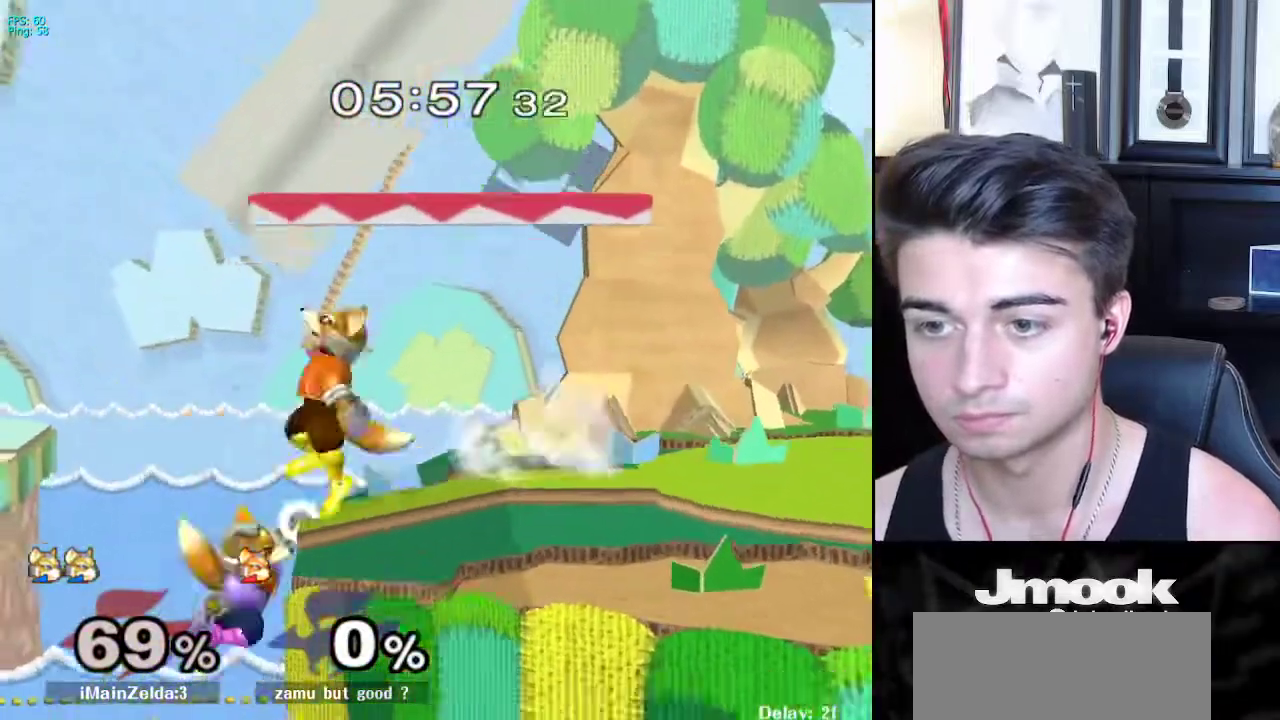
{"buttons": [], "left_stick": "up-right", "right_stick": "center", "events": [[217, "left_stick", "down-right"], [267, "X", "down"], [333, "X", "up"], [333, "left_stick", "up-right"]]}
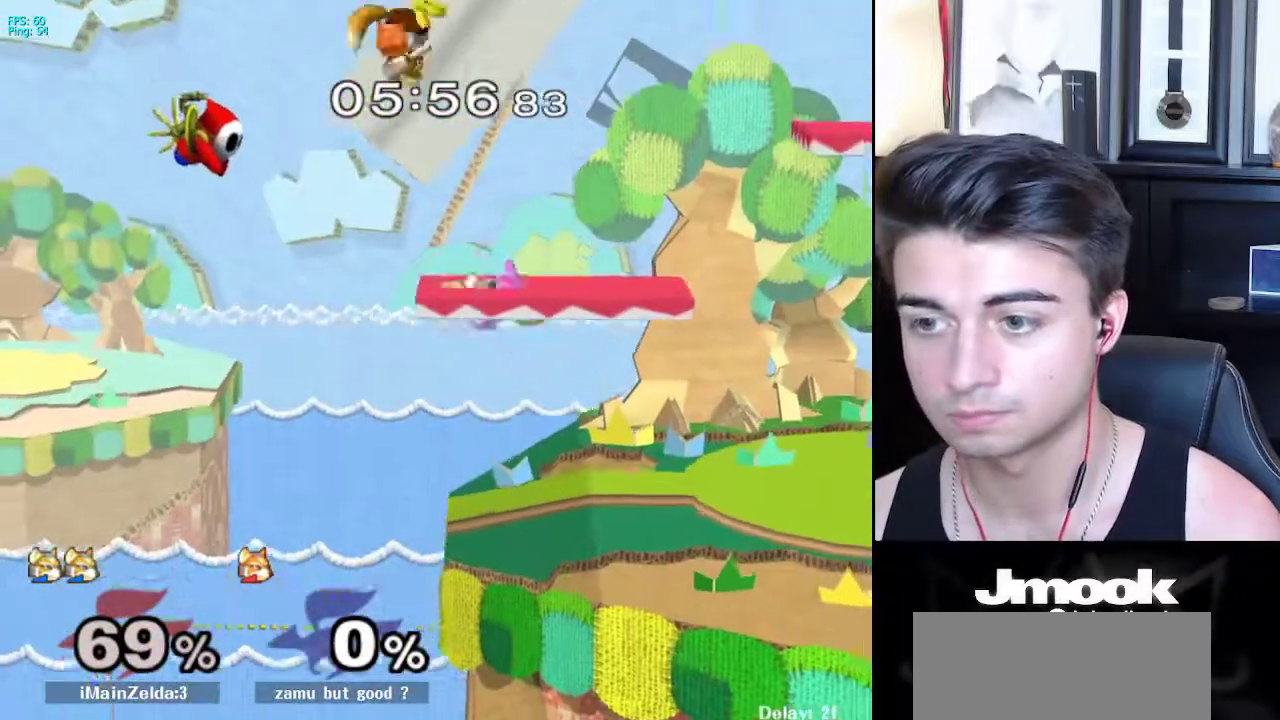
{"buttons": ["L1"], "left_stick": "up-right", "right_stick": "center", "events": [[17, "left_stick", "center"], [83, "left_stick", "down"], [233, "left_stick", "up"], [333, "X", "down"], [350, "X", "up"], [367, "L1", "down"], [383, "Z", "down"], [417, "left_stick", "up-right"], [483, "Z", "up"]]}
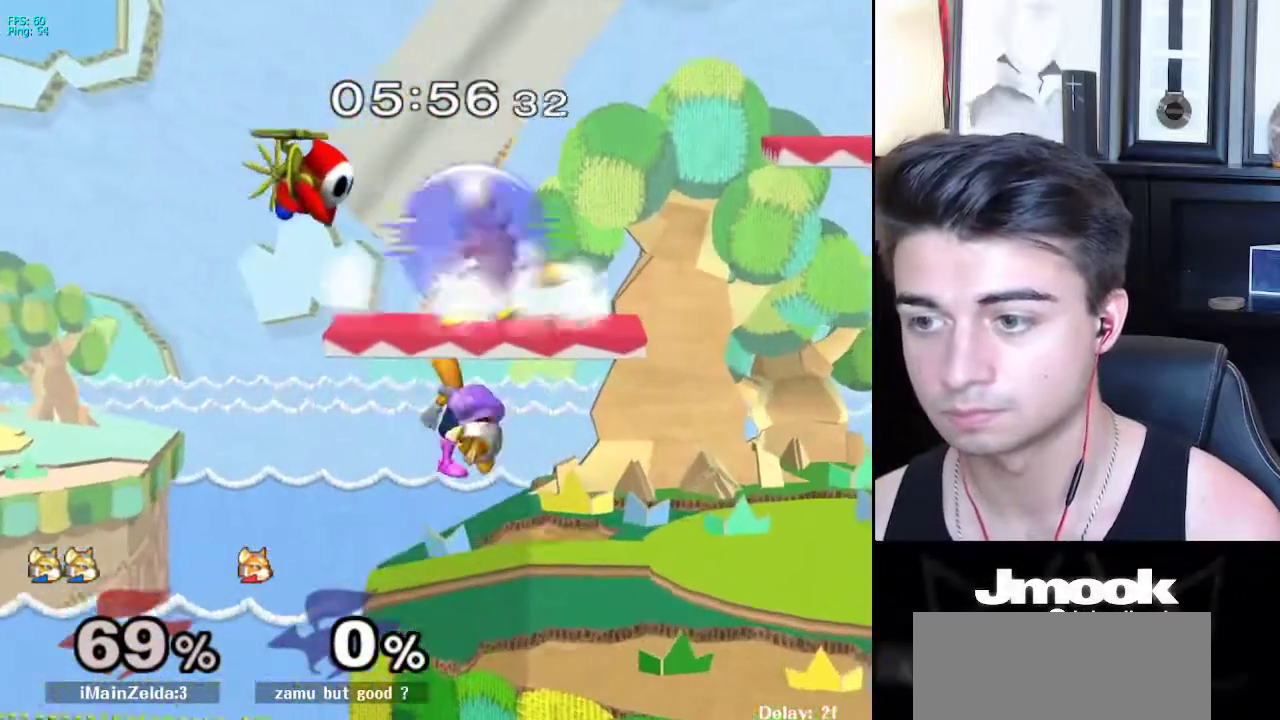
{"buttons": [], "left_stick": "down", "right_stick": "center", "events": [[33, "L1", "up"], [217, "L1", "down"], [233, "left_stick", "down-right"], [333, "L1", "up"], [383, "left_stick", "down"]]}
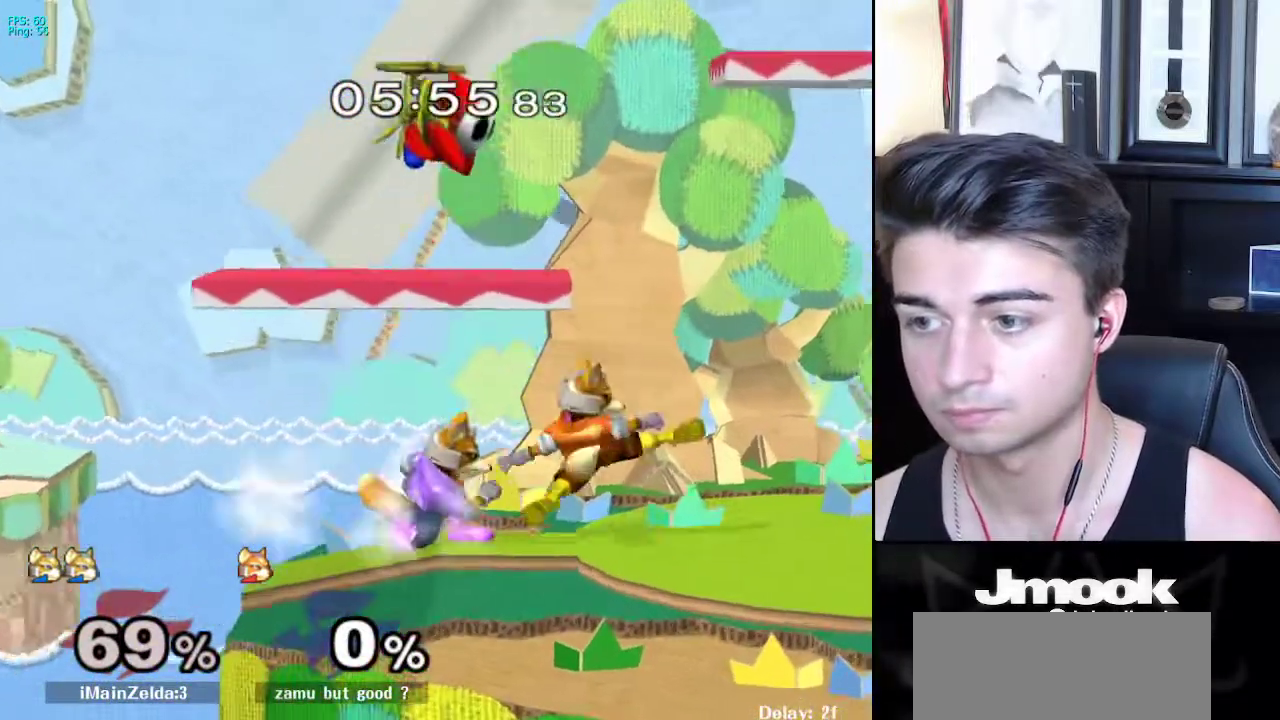
{"buttons": [], "left_stick": "up", "right_stick": "center", "events": [[217, "left_stick", "right"], [283, "X", "down"], [300, "Z", "down"], [350, "left_stick", "center"], [417, "Z", "up"], [417, "left_stick", "up"], [450, "X", "up"]]}
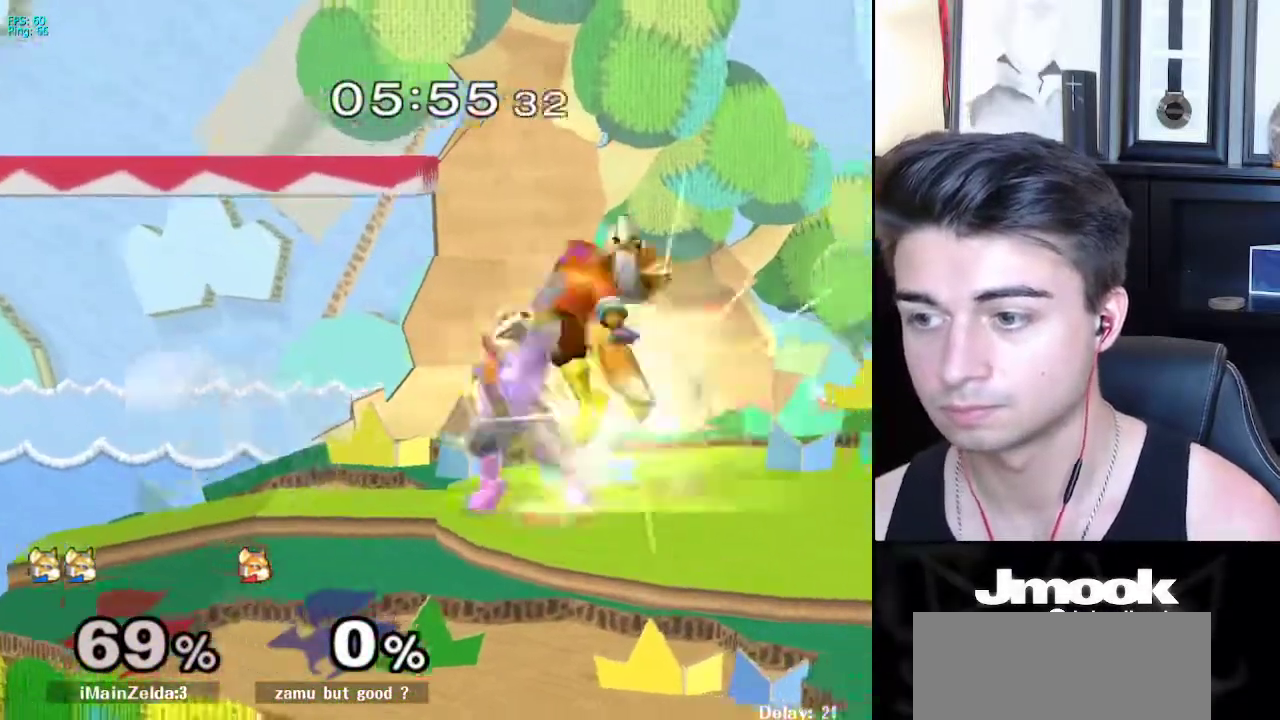
{"buttons": [], "left_stick": "center", "right_stick": "up", "events": [[33, "left_stick", "center"], [483, "right_stick", "up"]]}
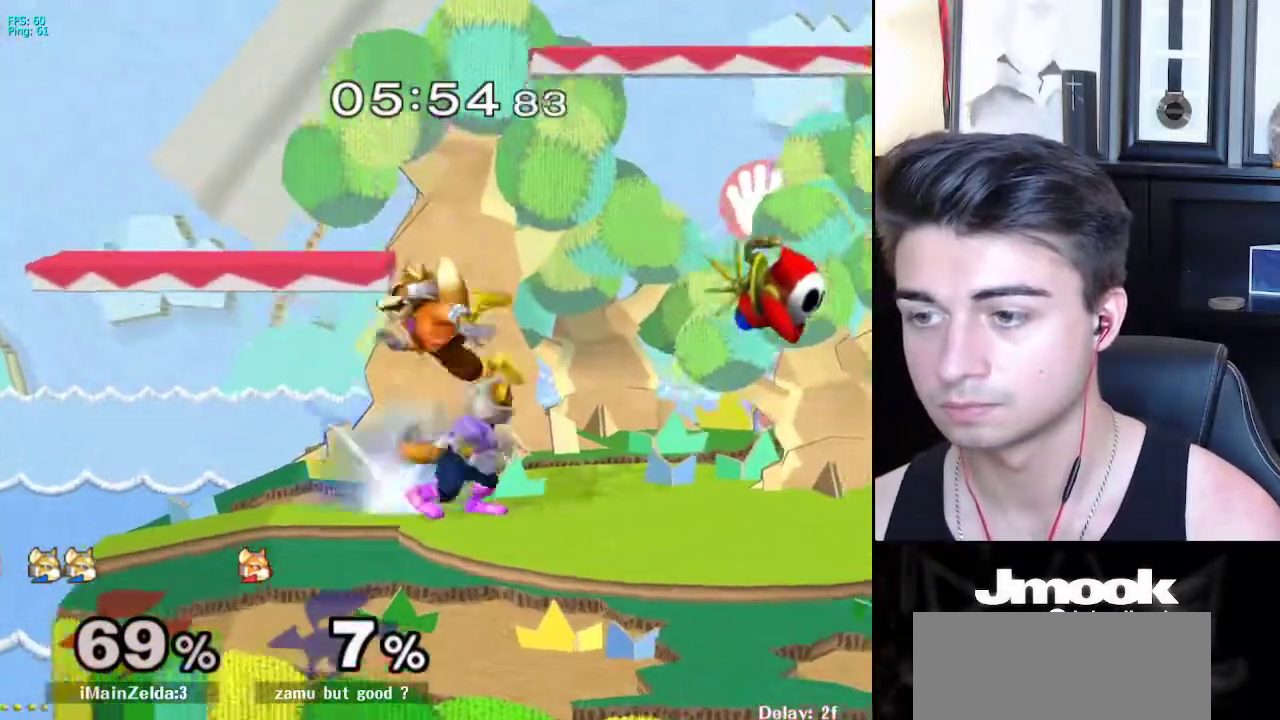
{"buttons": [], "left_stick": "center", "right_stick": "center", "events": [[83, "right_stick", "center"]]}